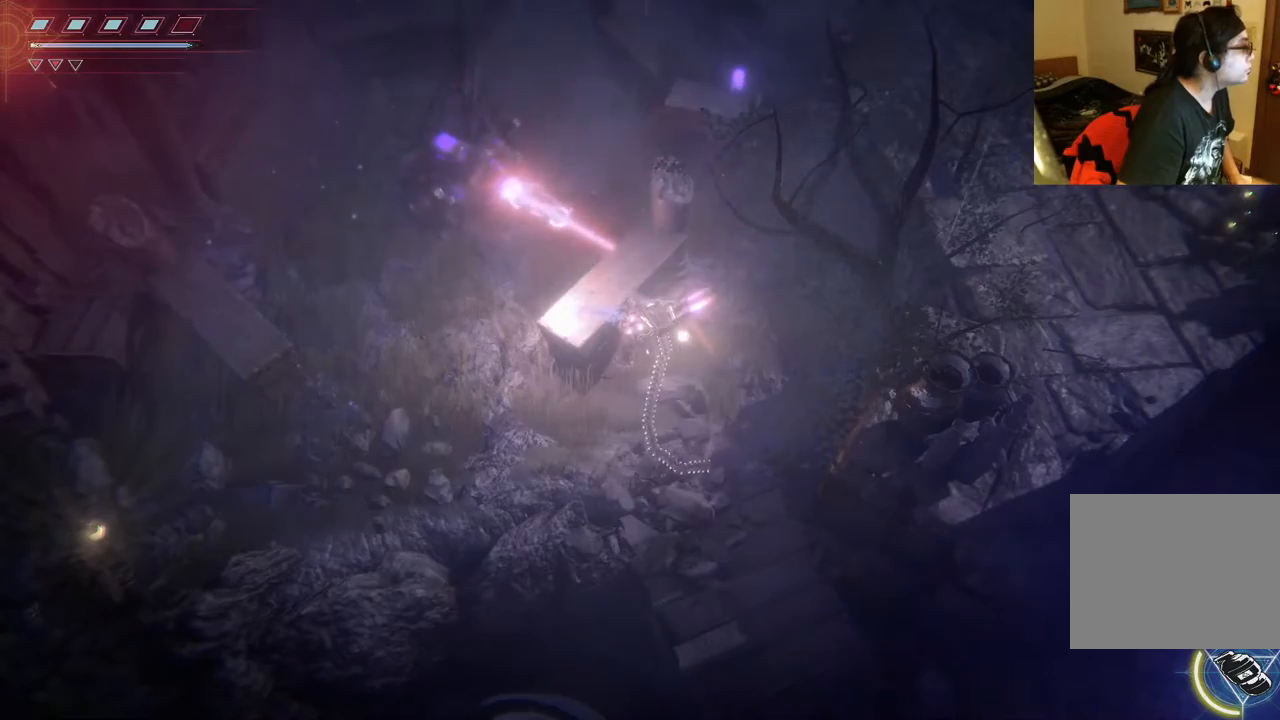
Gameplay with a controller (Xbox layout); each line is a JSON object with the inputs held at the frame after it. "events" lists button and stick changes between this image and that frame as [ms after this image, input, new state], when the widget could be followed in between. Not read: L3 R3.
{"buttons": [], "left_stick": "down-left", "right_stick": "center", "events": [[417, "left_stick", "down-left"]]}
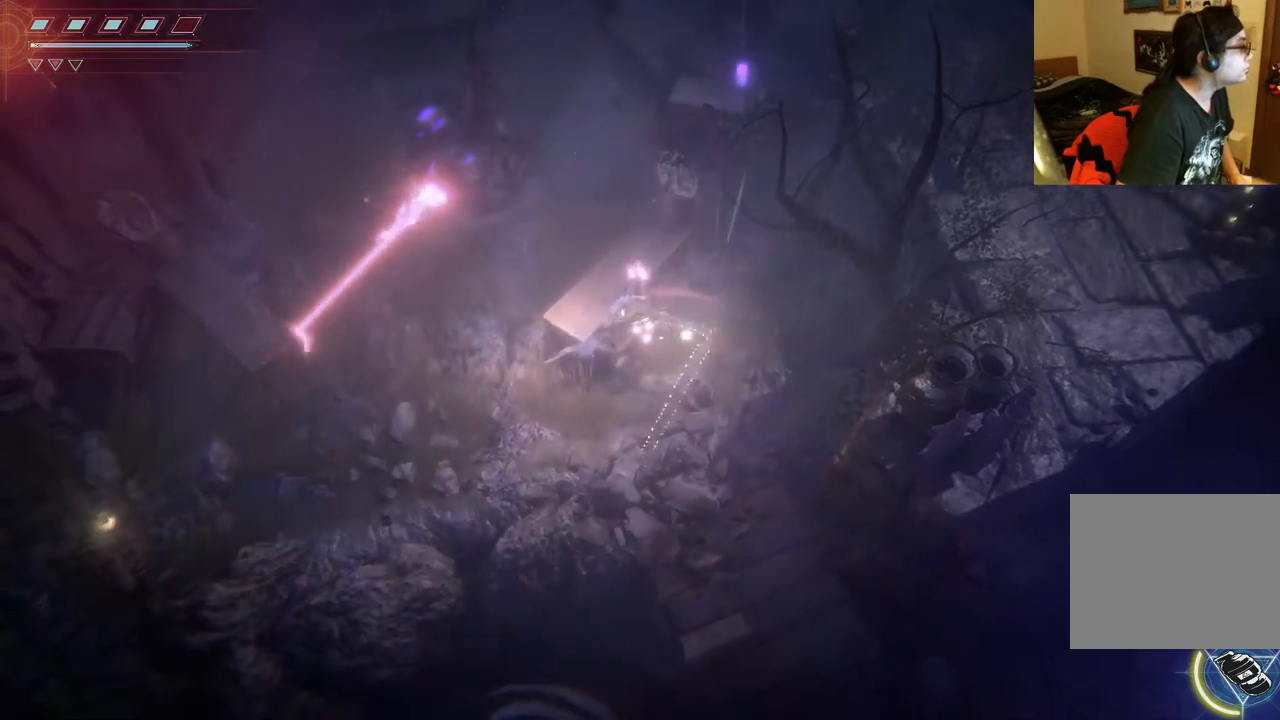
{"buttons": [], "left_stick": "right", "right_stick": "center", "events": [[33, "left_stick", "left"], [450, "left_stick", "right"]]}
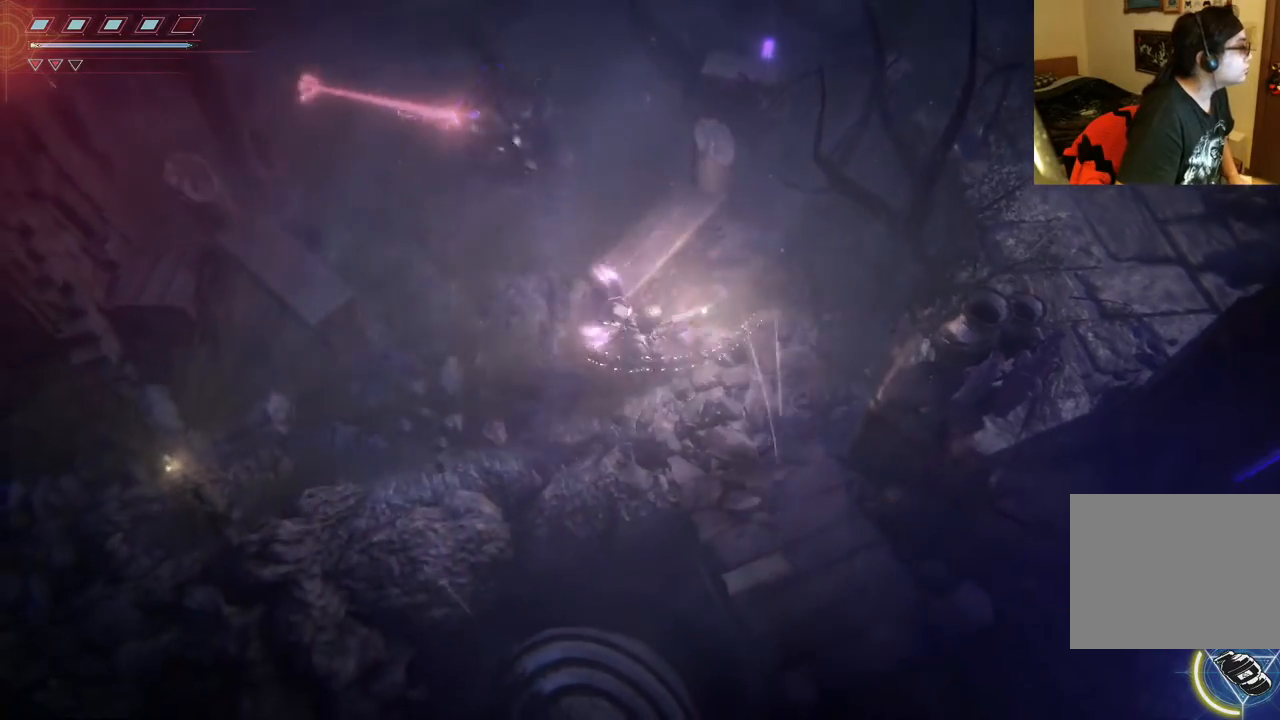
{"buttons": [], "left_stick": "up-left", "right_stick": "center", "events": [[150, "left_stick", "up-right"], [450, "left_stick", "up-left"]]}
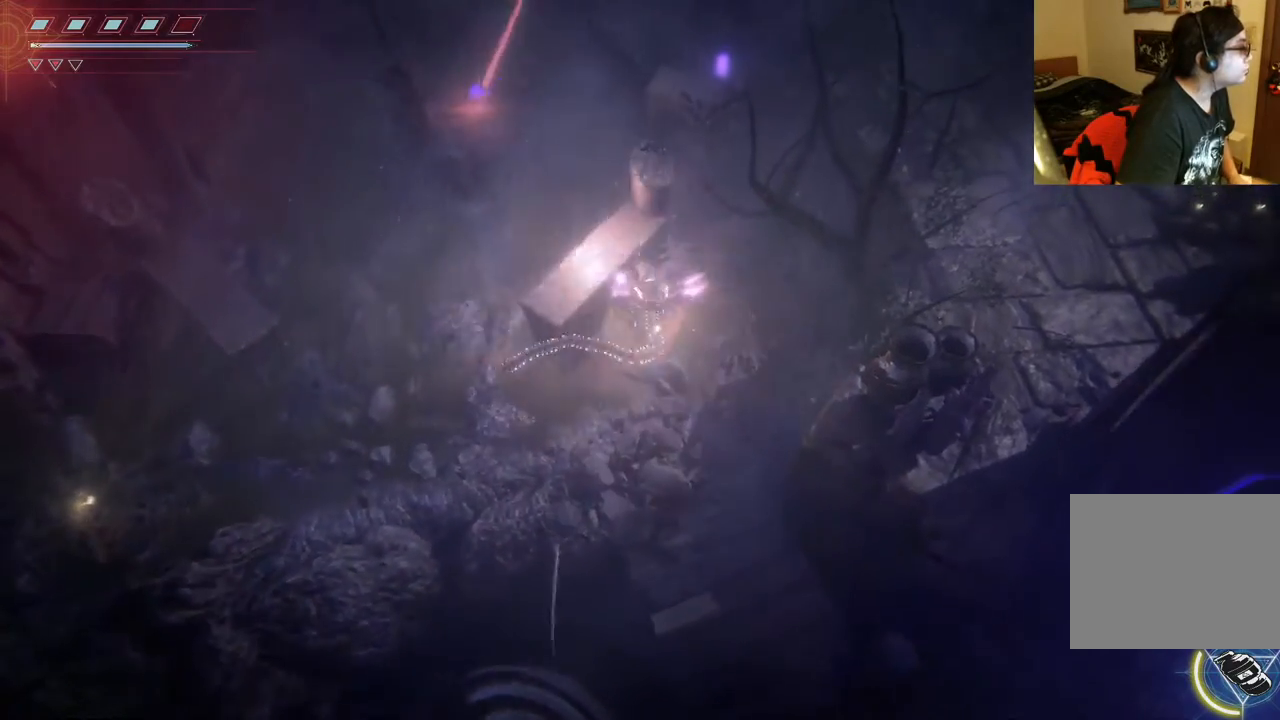
{"buttons": [], "left_stick": "center", "right_stick": "center", "events": [[83, "left_stick", "center"]]}
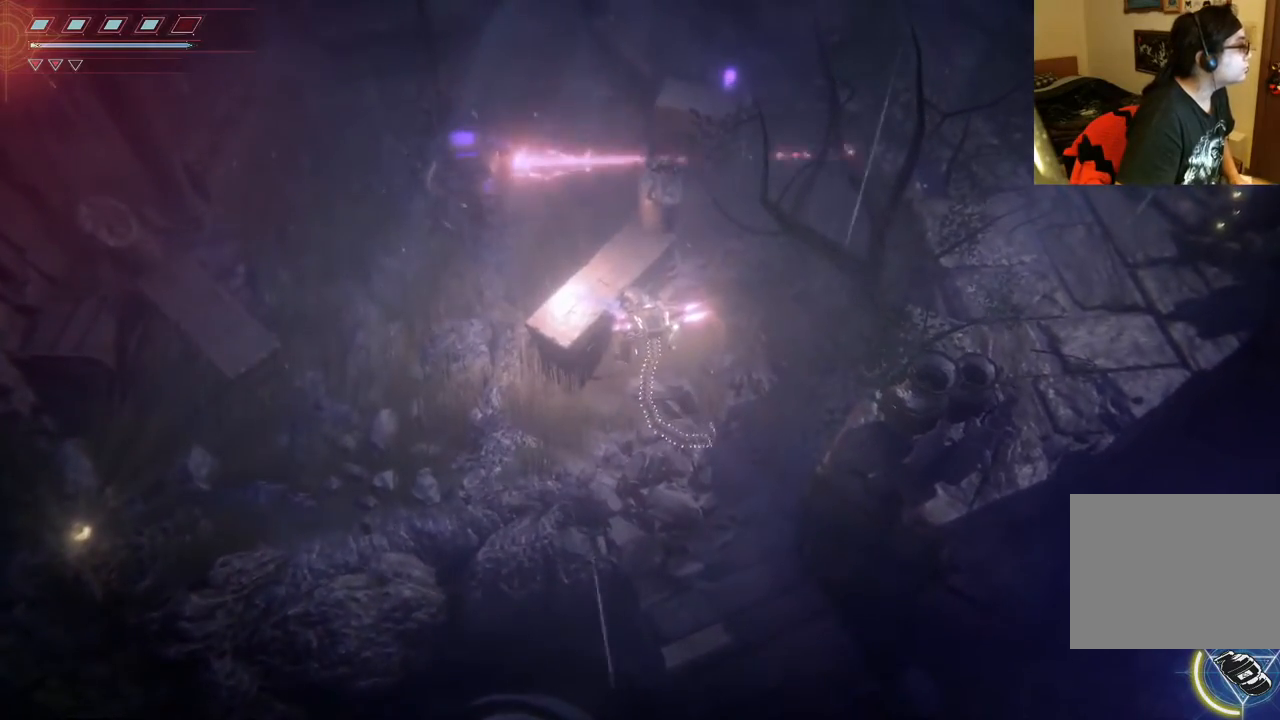
{"buttons": [], "left_stick": "center", "right_stick": "center", "events": []}
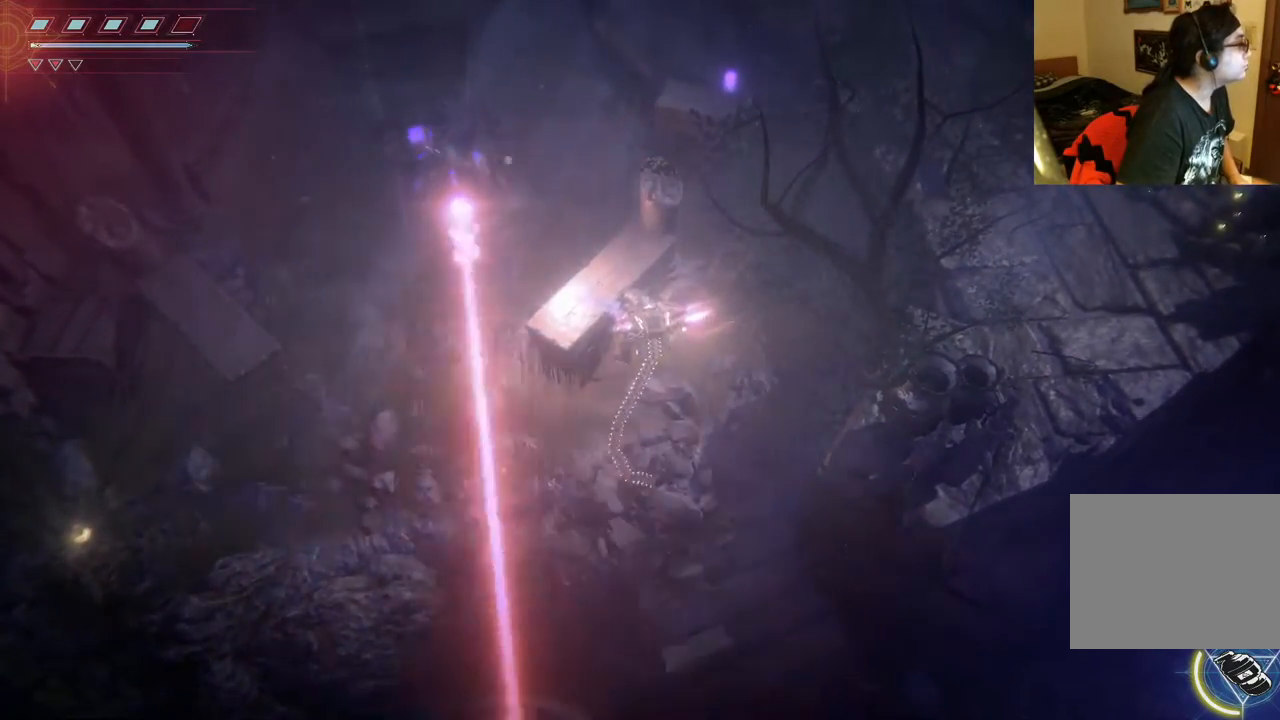
{"buttons": ["B"], "left_stick": "left", "right_stick": "center", "events": [[117, "left_stick", "down-left"], [267, "left_stick", "left"], [433, "B", "down"]]}
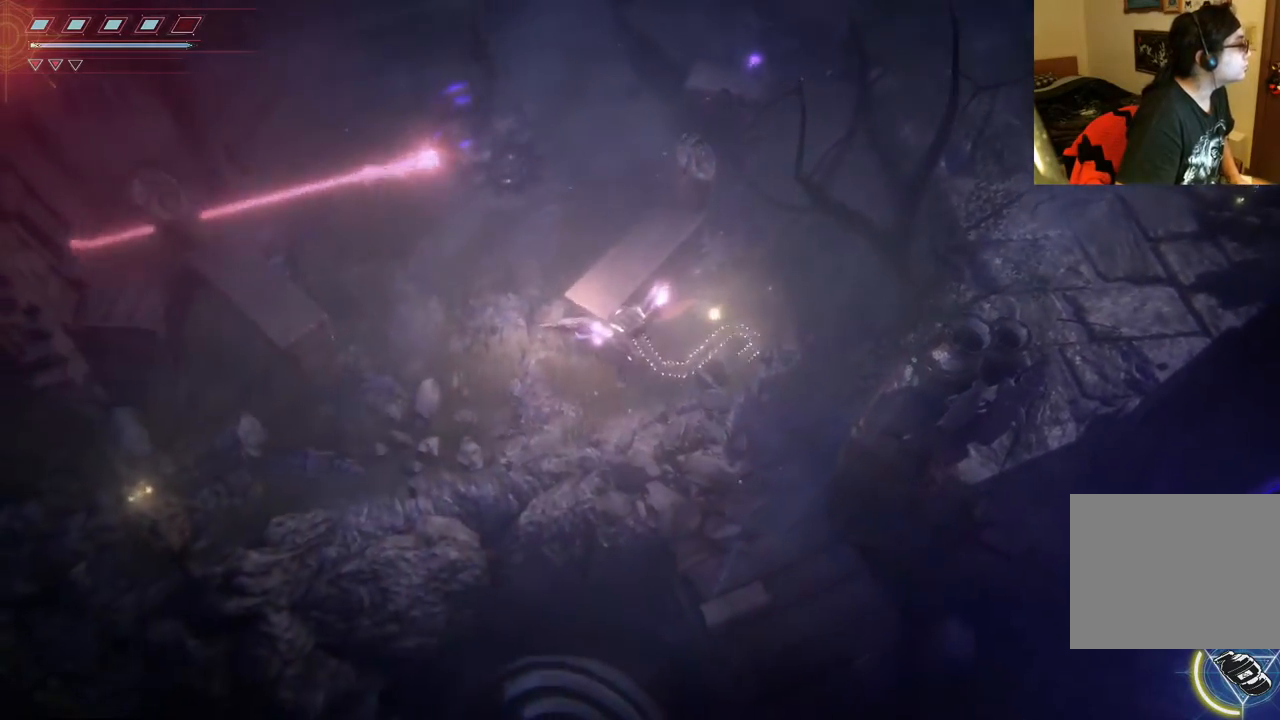
{"buttons": [], "left_stick": "down-left", "right_stick": "center", "events": [[67, "B", "up"], [100, "left_stick", "up-left"], [467, "left_stick", "down-left"]]}
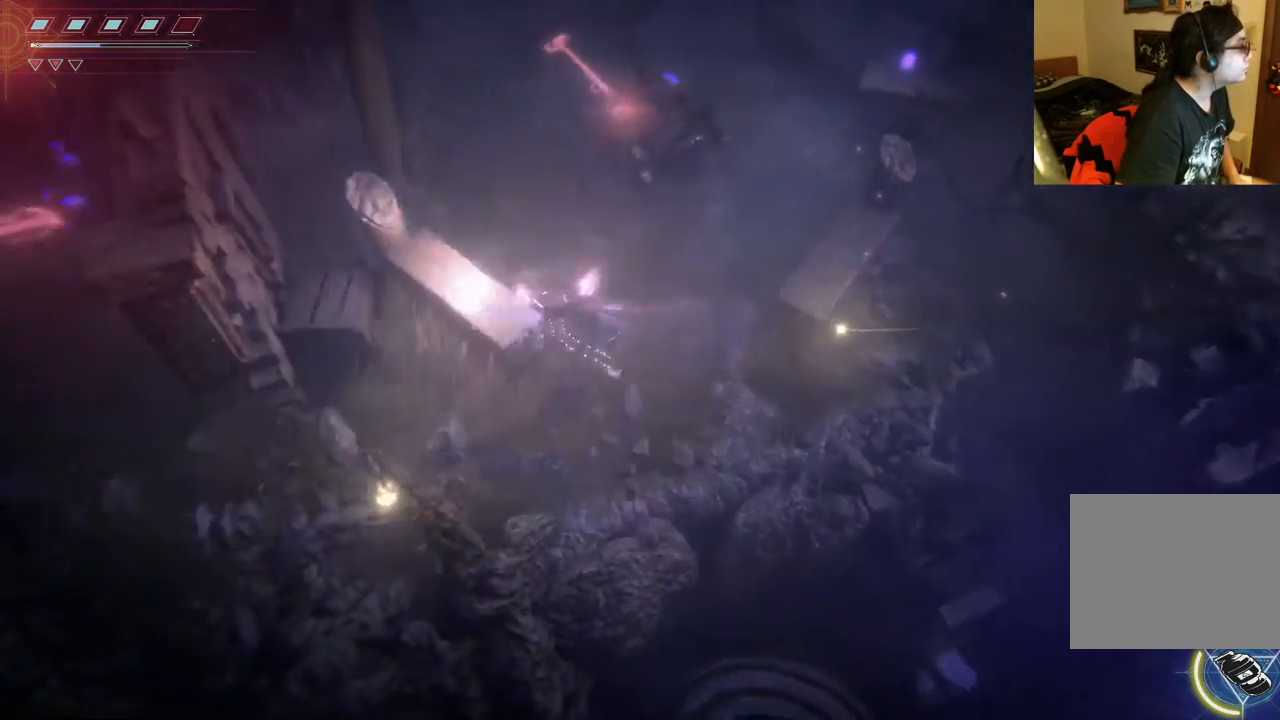
{"buttons": [], "left_stick": "down-right", "right_stick": "center", "events": [[33, "left_stick", "down"], [183, "left_stick", "down-right"]]}
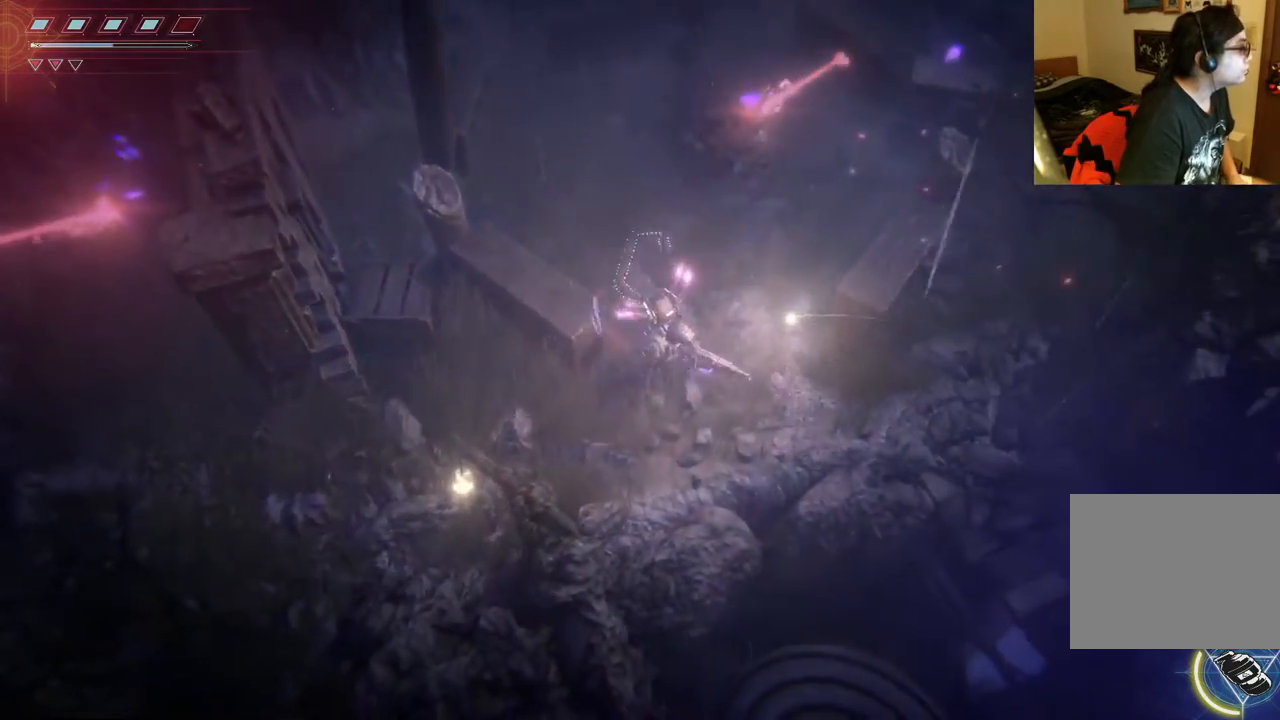
{"buttons": ["B"], "left_stick": "left", "right_stick": "center", "events": [[117, "left_stick", "down"], [283, "left_stick", "left"], [417, "B", "down"]]}
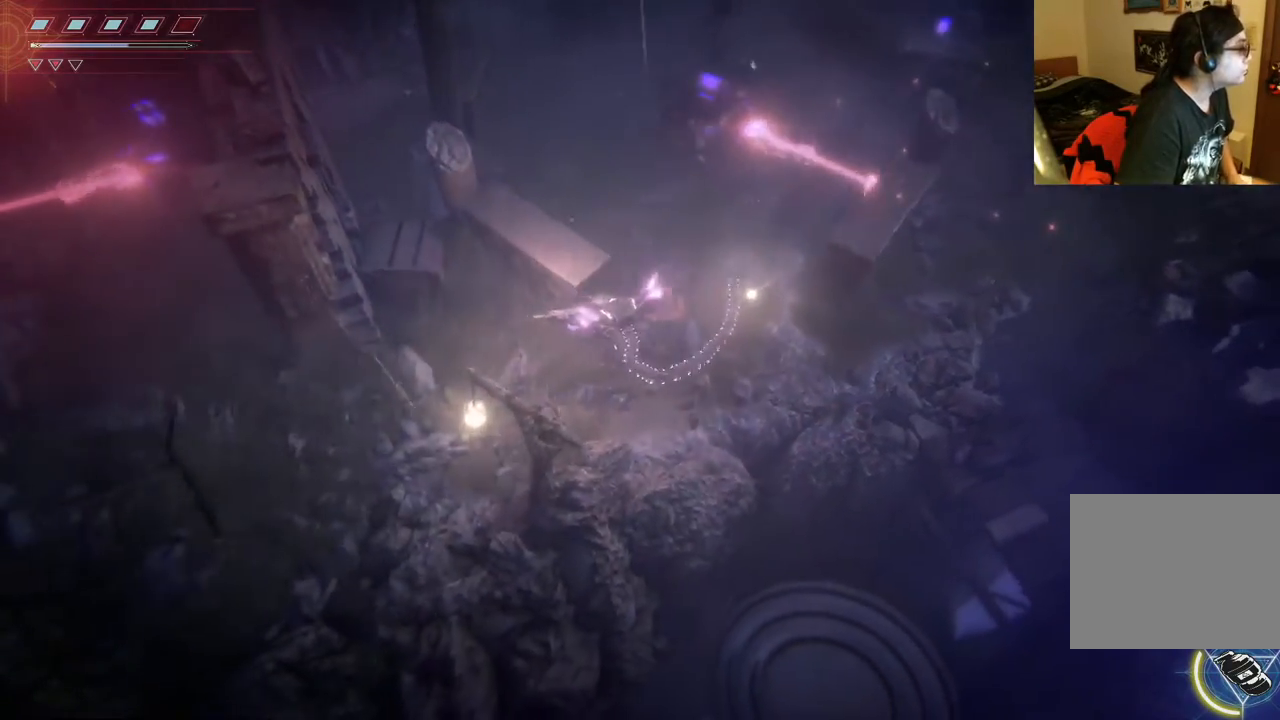
{"buttons": [], "left_stick": "up-right", "right_stick": "center", "events": [[67, "B", "up"], [333, "left_stick", "up"], [433, "left_stick", "up-right"]]}
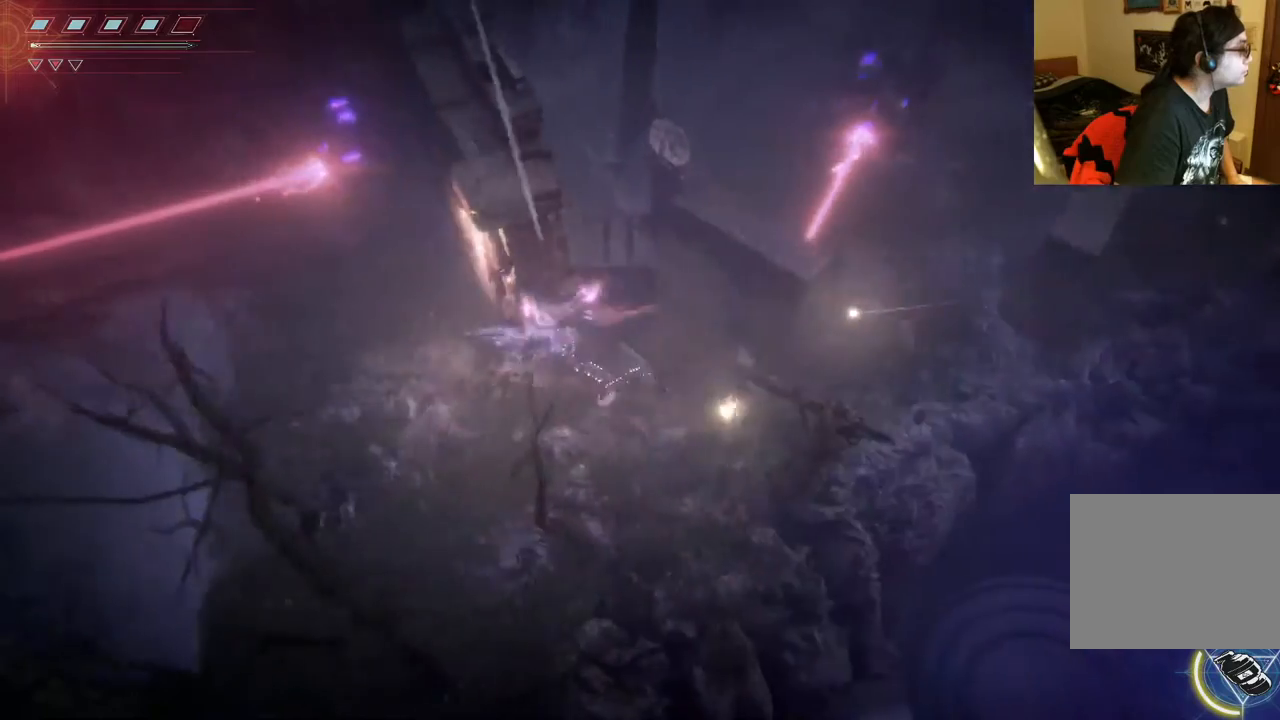
{"buttons": [], "left_stick": "right", "right_stick": "center", "events": [[33, "left_stick", "right"]]}
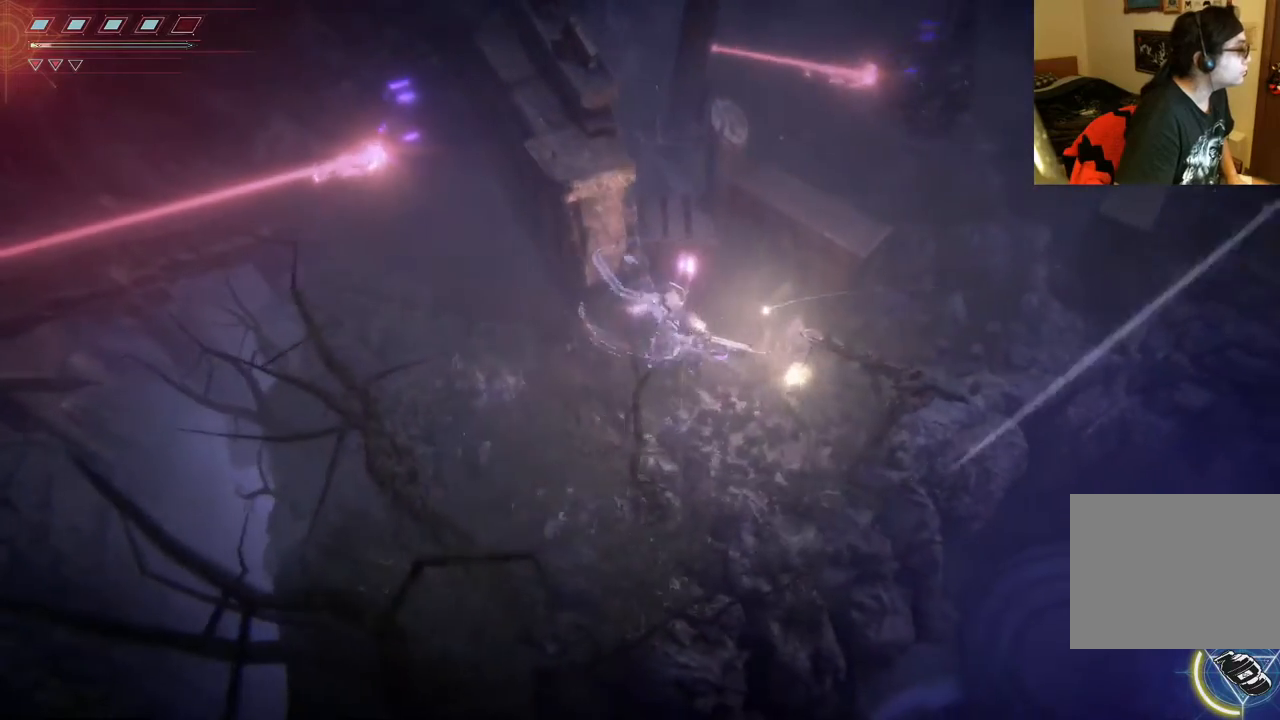
{"buttons": [], "left_stick": "up-right", "right_stick": "center", "events": [[133, "left_stick", "up-right"]]}
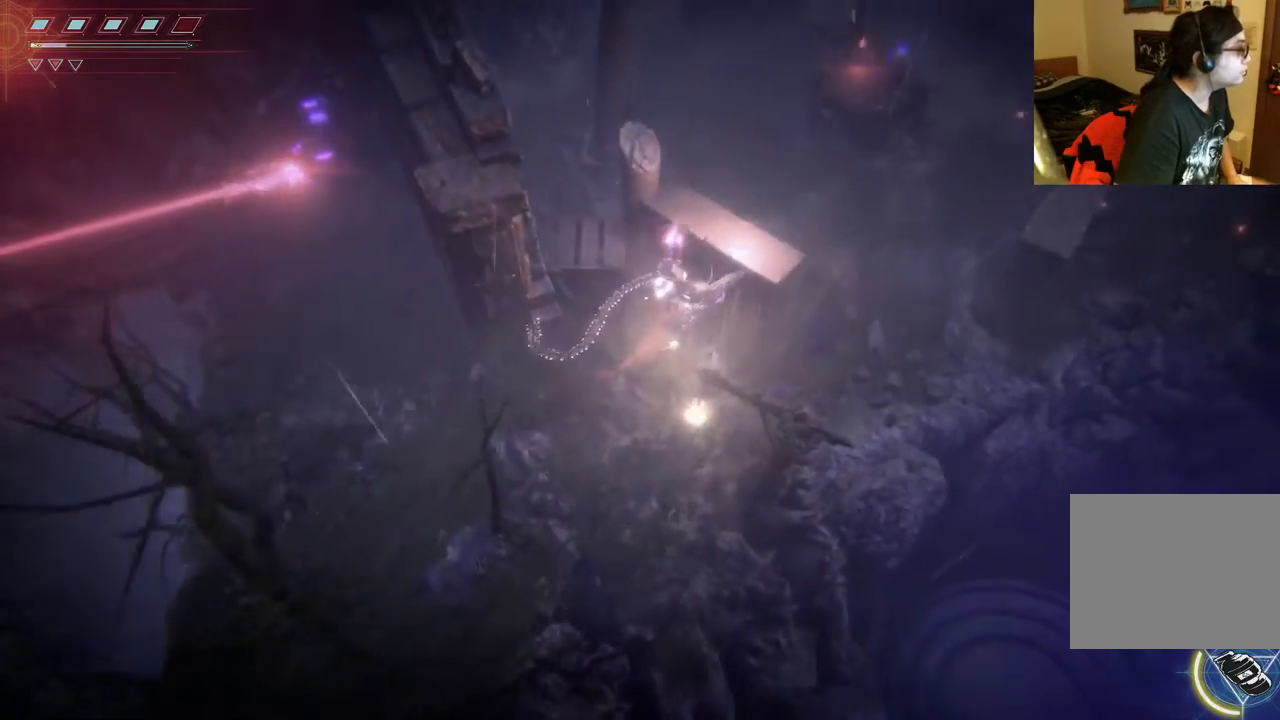
{"buttons": ["X"], "left_stick": "center", "right_stick": "center", "events": [[150, "left_stick", "up"], [300, "left_stick", "center"], [400, "X", "down"]]}
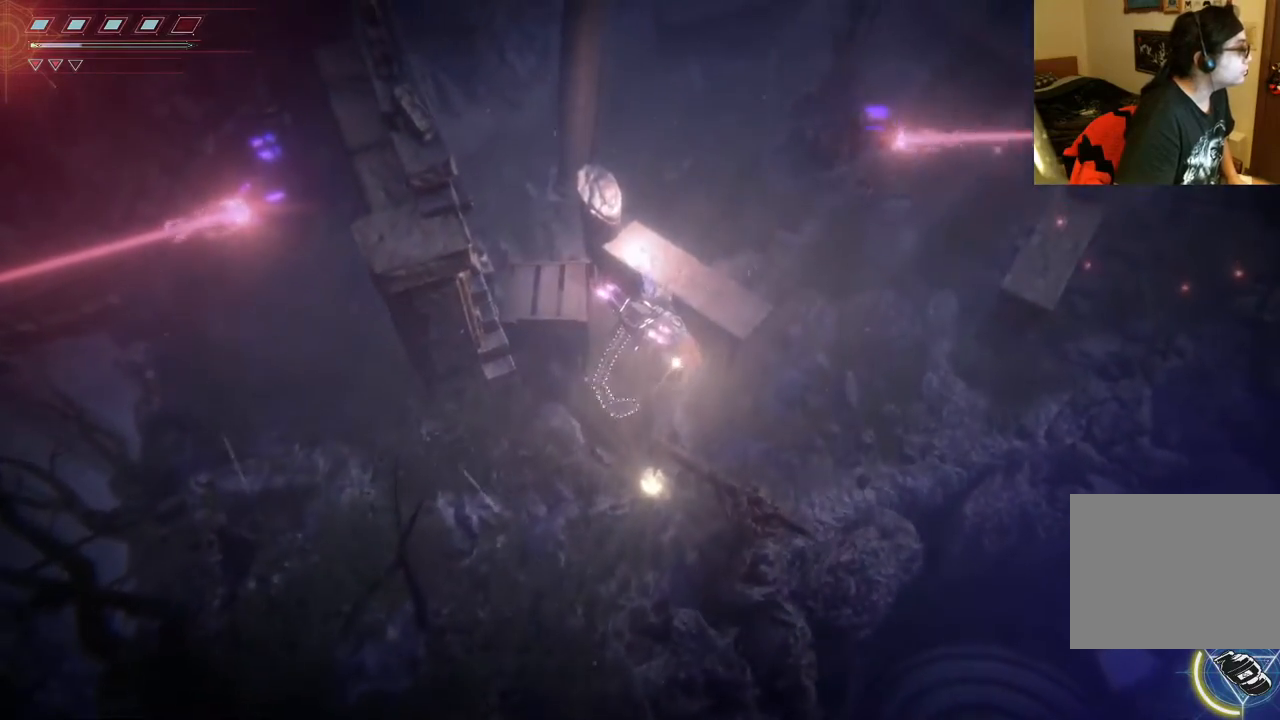
{"buttons": ["R2"], "left_stick": "center", "right_stick": "center", "events": [[50, "X", "up"], [483, "R2", "down"]]}
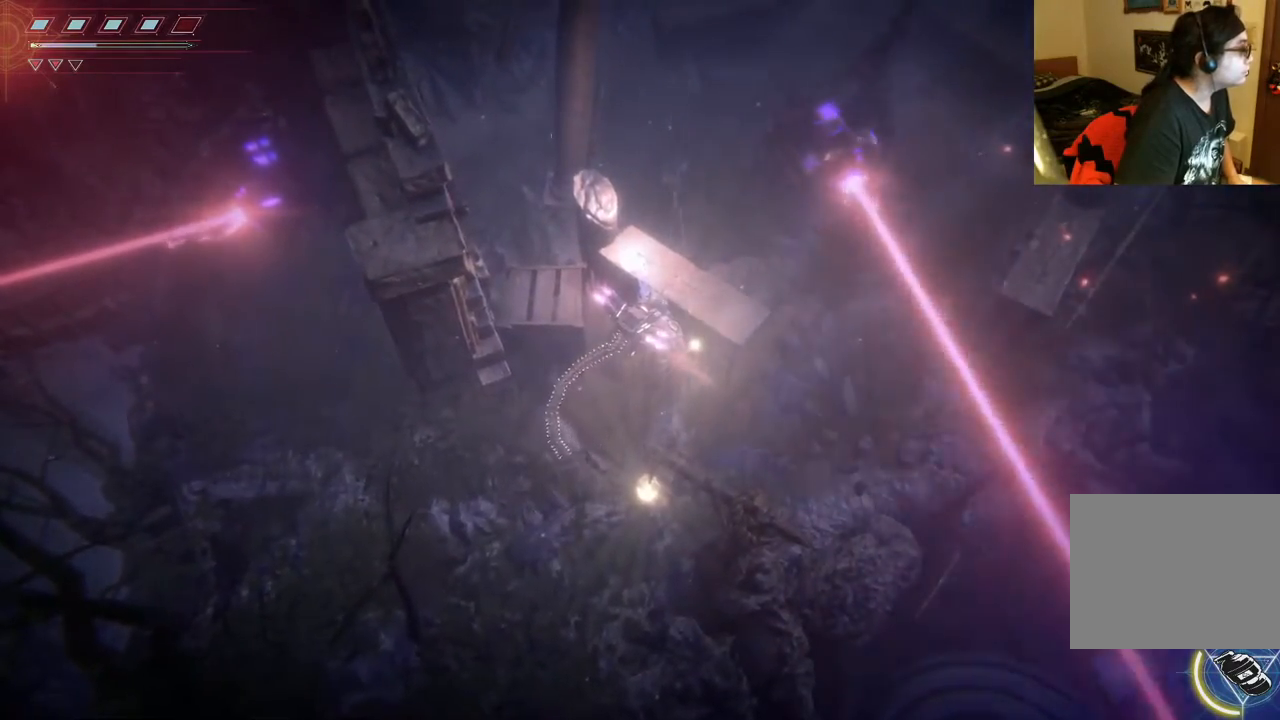
{"buttons": [], "left_stick": "center", "right_stick": "left", "events": [[183, "R2", "up"], [450, "right_stick", "left"]]}
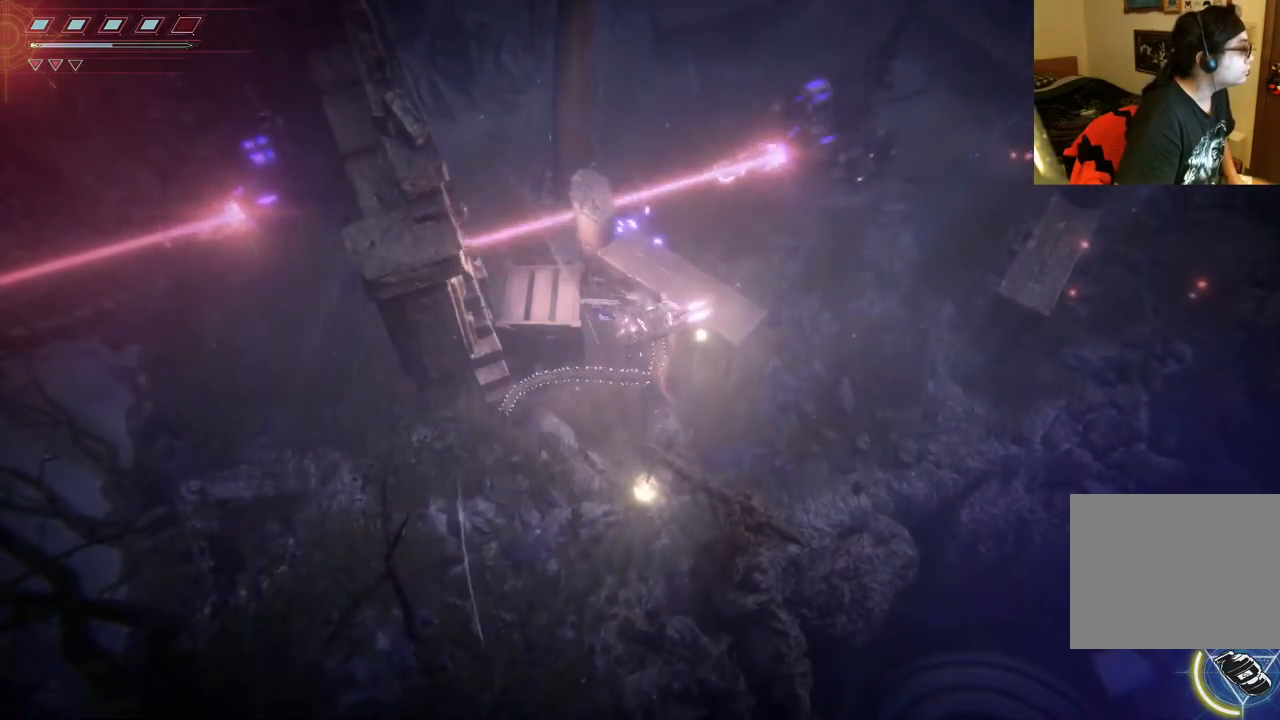
{"buttons": ["R2"], "left_stick": "center", "right_stick": "up-left", "events": [[133, "R2", "down"], [217, "right_stick", "up-left"], [350, "R2", "up"], [417, "R2", "down"]]}
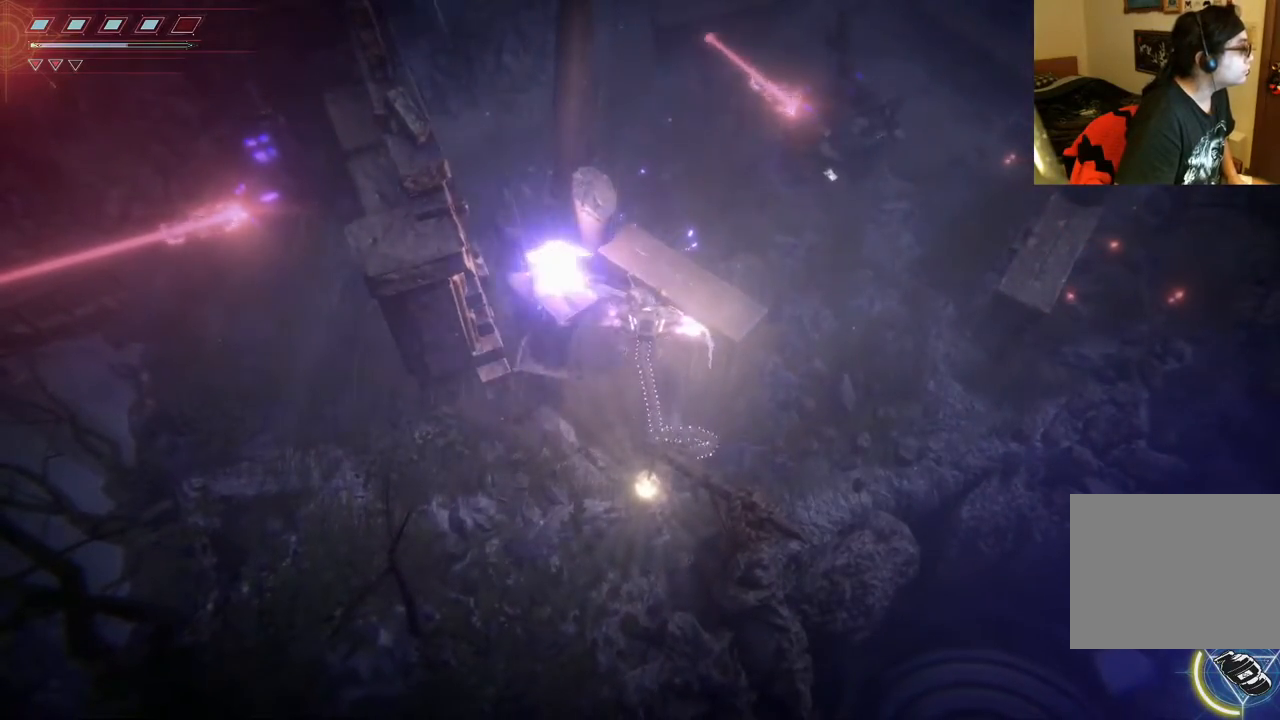
{"buttons": [], "left_stick": "center", "right_stick": "center", "events": [[67, "R2", "up"], [117, "R2", "down"], [183, "R2", "up"], [350, "right_stick", "center"]]}
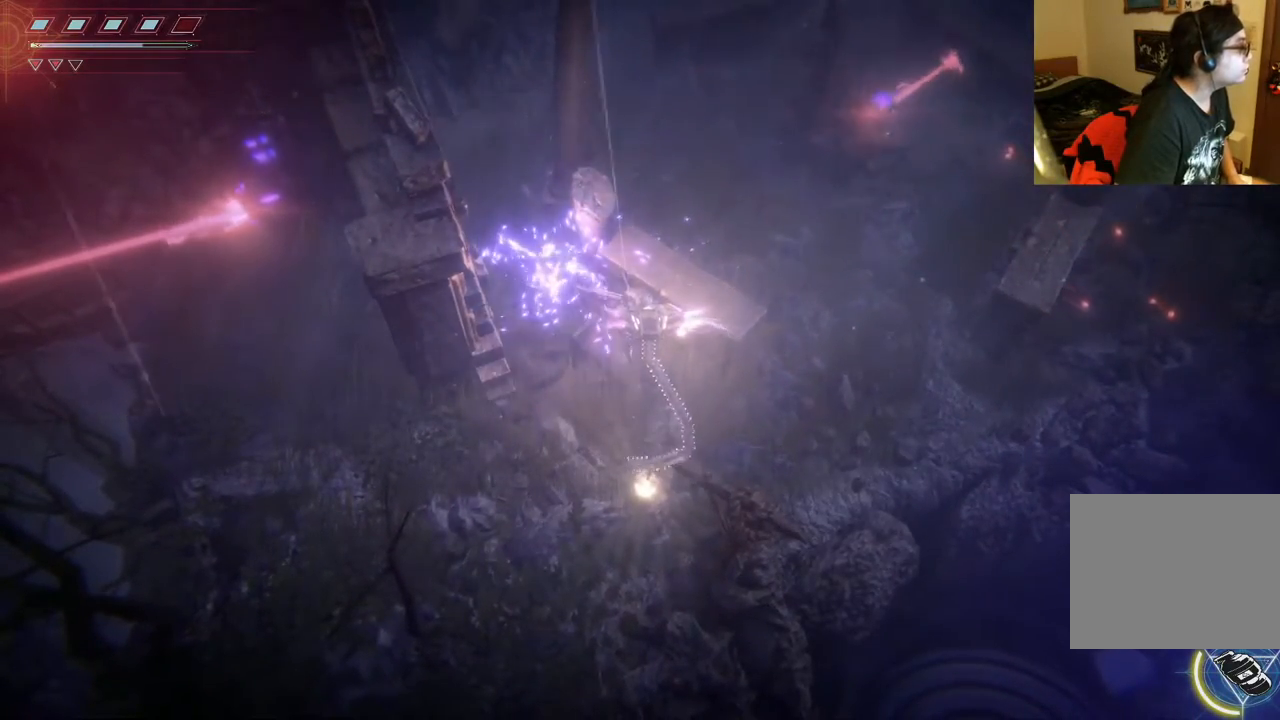
{"buttons": [], "left_stick": "center", "right_stick": "center", "events": []}
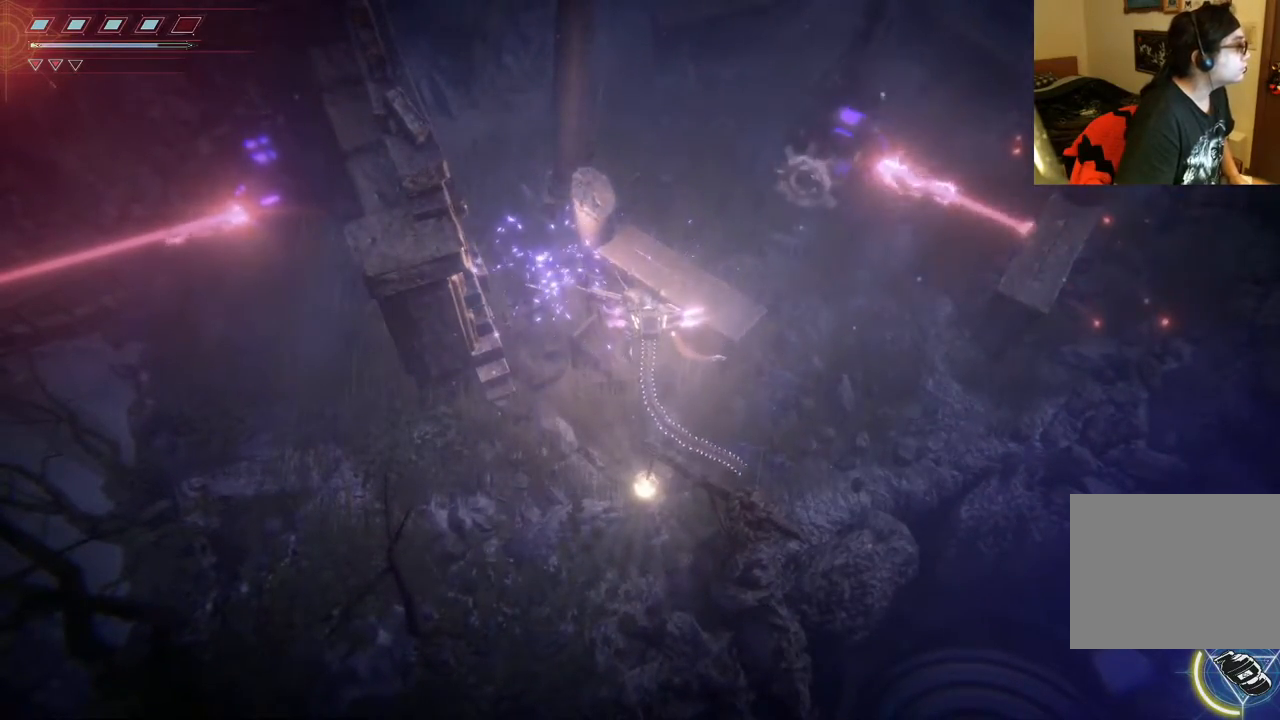
{"buttons": [], "left_stick": "center", "right_stick": "center", "events": []}
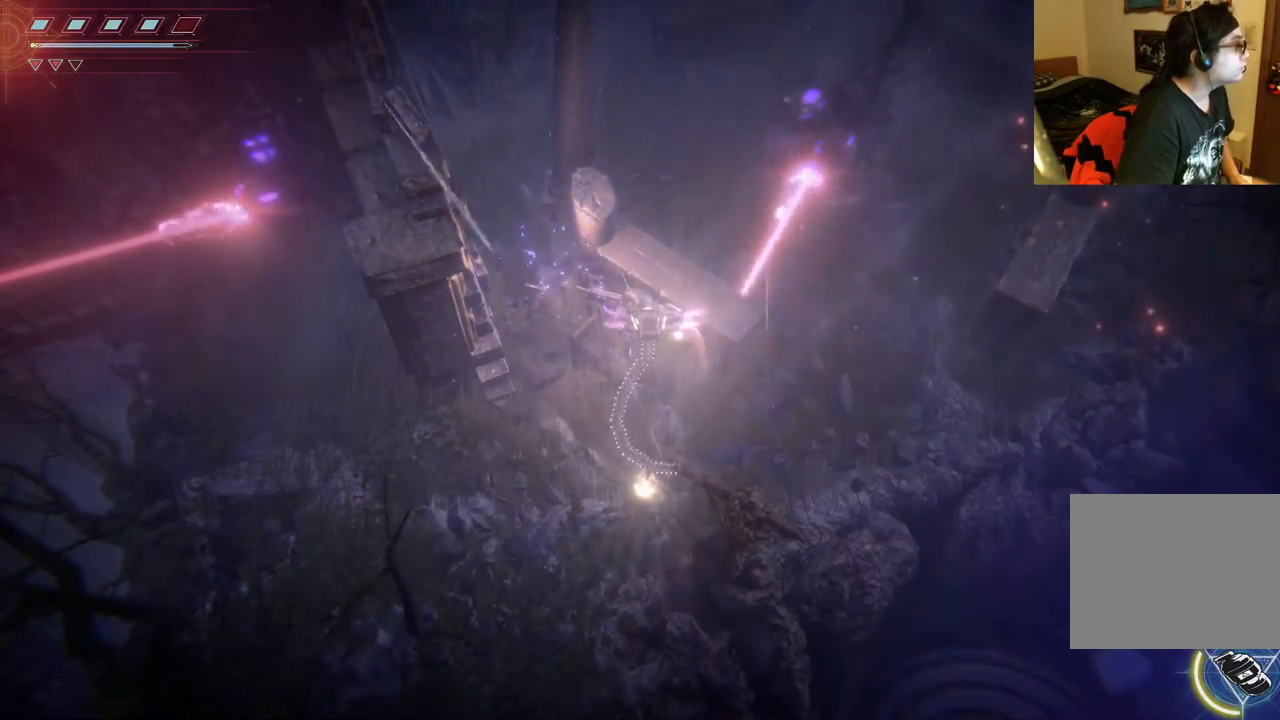
{"buttons": [], "left_stick": "center", "right_stick": "center", "events": []}
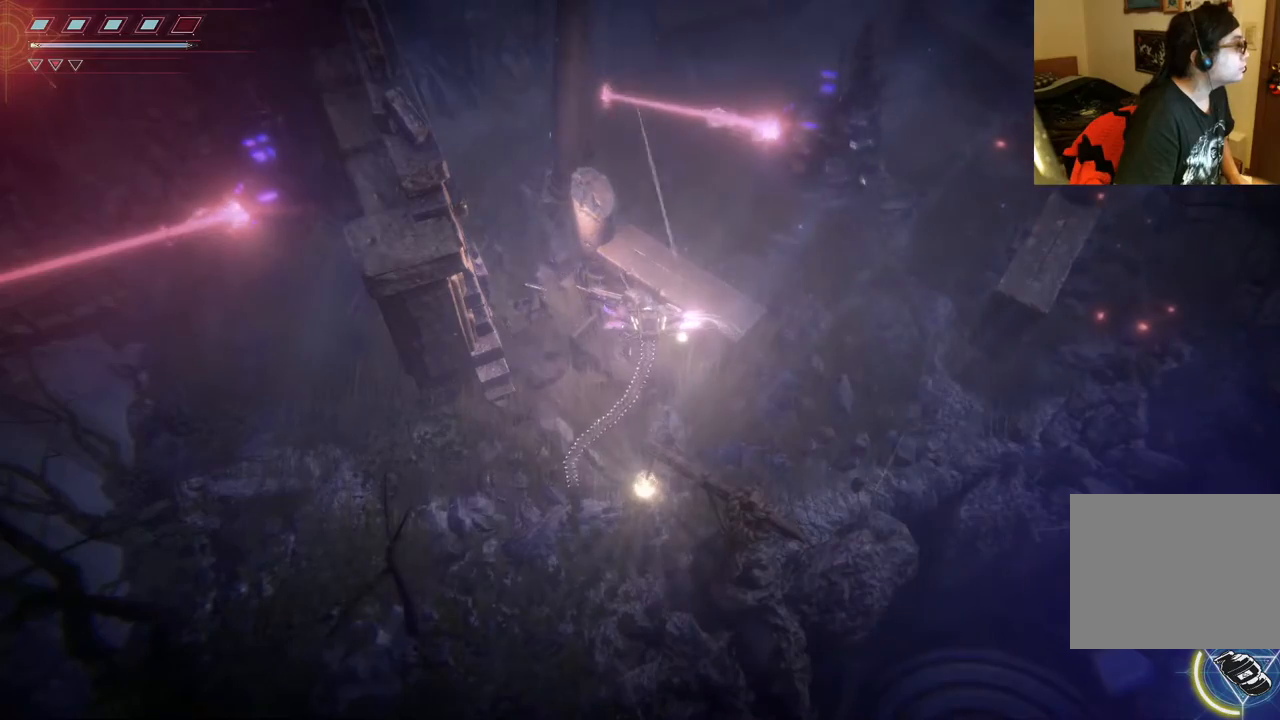
{"buttons": [], "left_stick": "center", "right_stick": "center", "events": []}
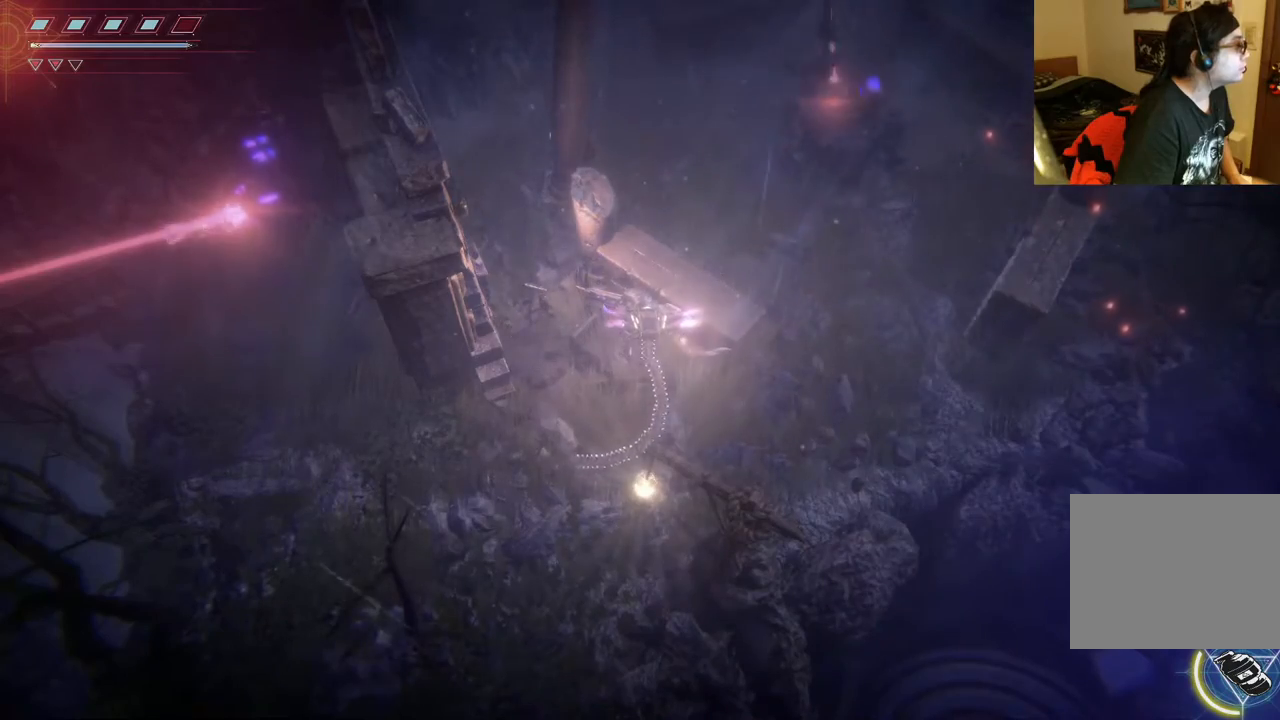
{"buttons": [], "left_stick": "center", "right_stick": "center", "events": []}
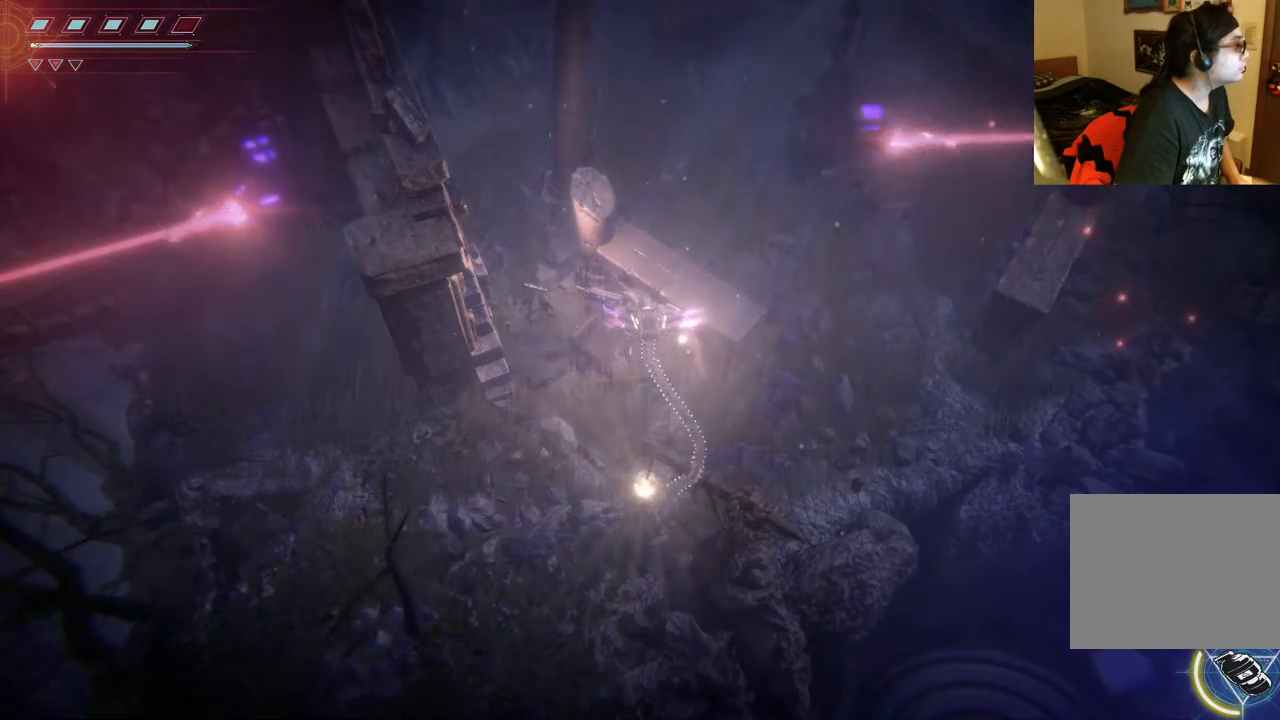
{"buttons": [], "left_stick": "center", "right_stick": "center", "events": []}
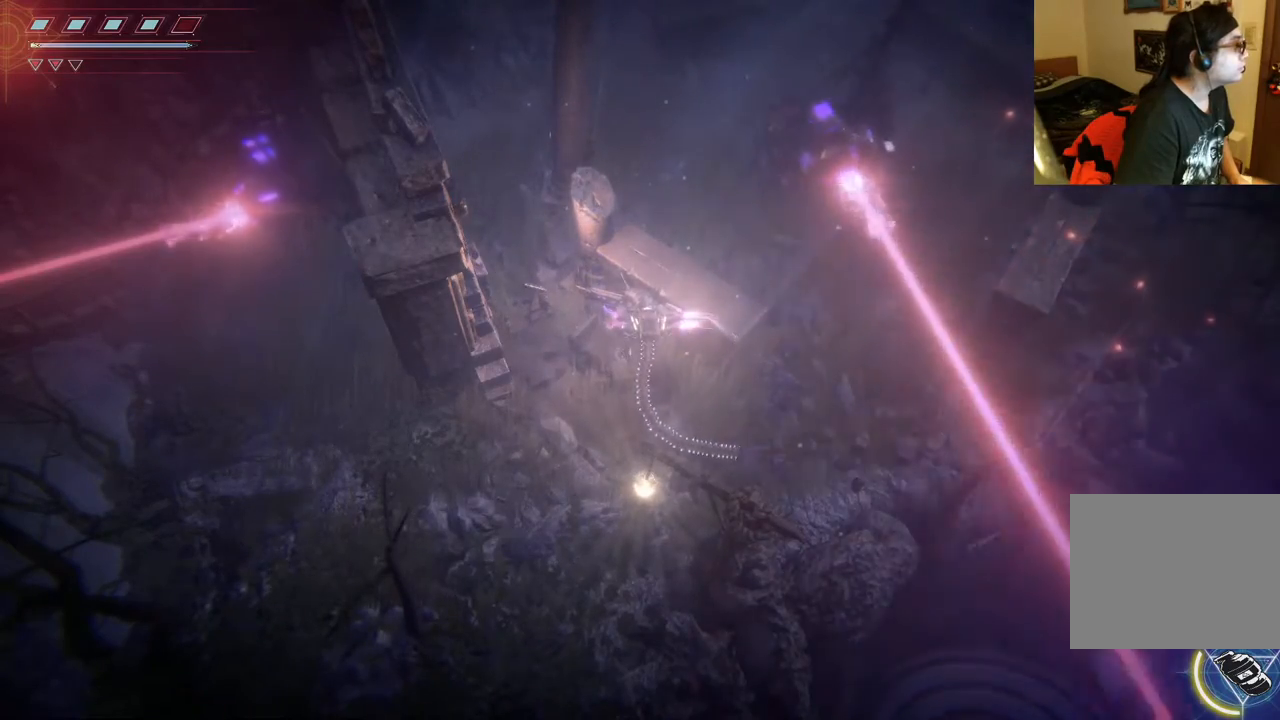
{"buttons": [], "left_stick": "up-left", "right_stick": "center", "events": [[433, "left_stick", "up-left"]]}
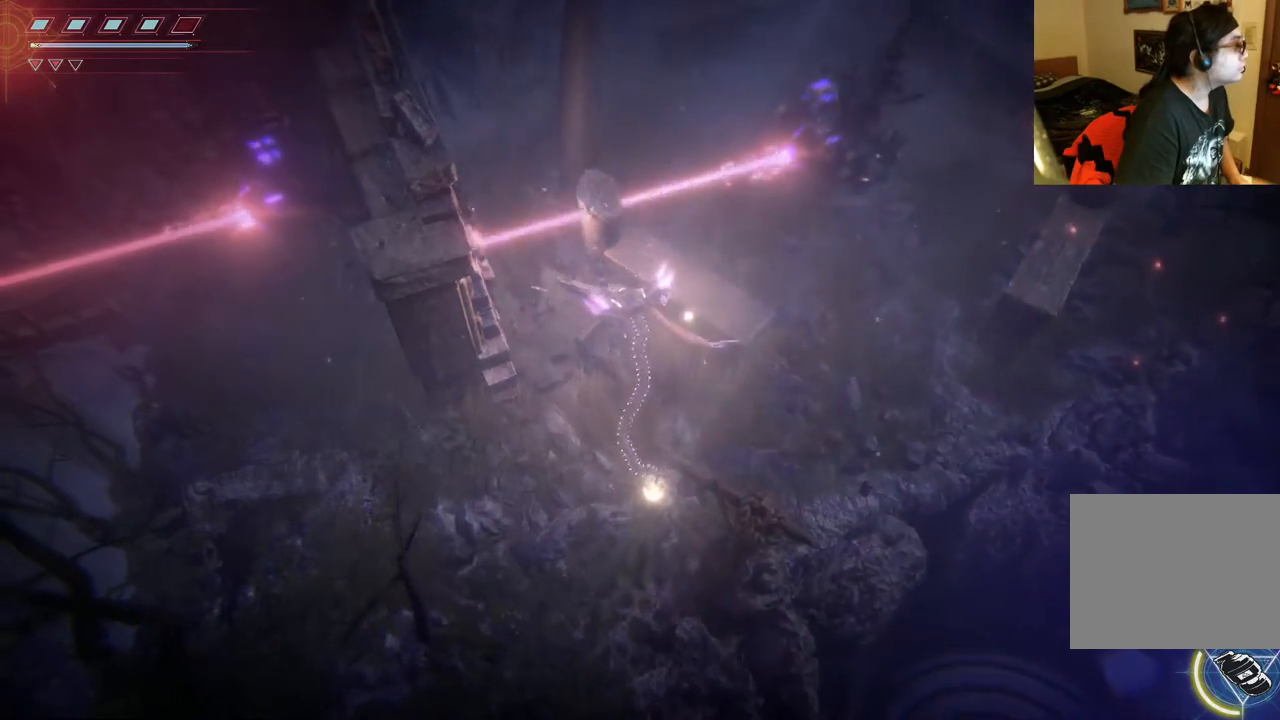
{"buttons": [], "left_stick": "up", "right_stick": "center", "events": [[83, "B", "down"], [200, "B", "up"], [417, "left_stick", "up"]]}
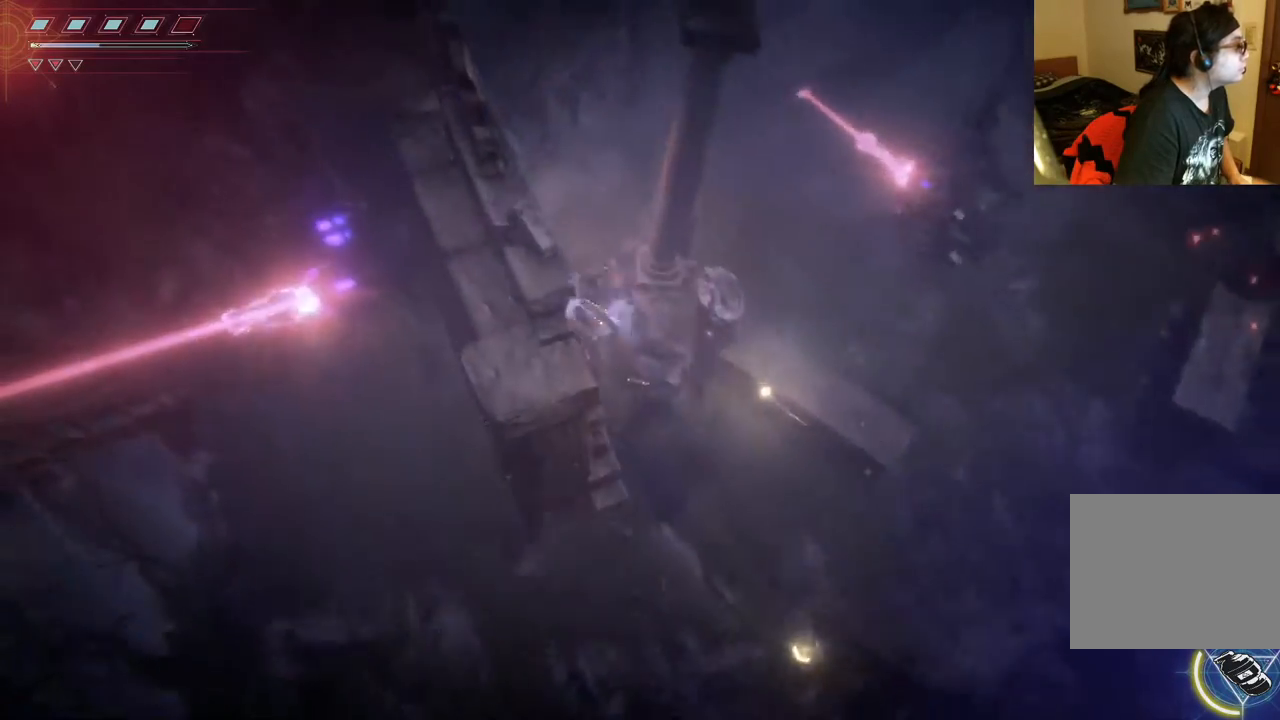
{"buttons": [], "left_stick": "right", "right_stick": "center", "events": [[183, "left_stick", "up-right"], [483, "left_stick", "right"]]}
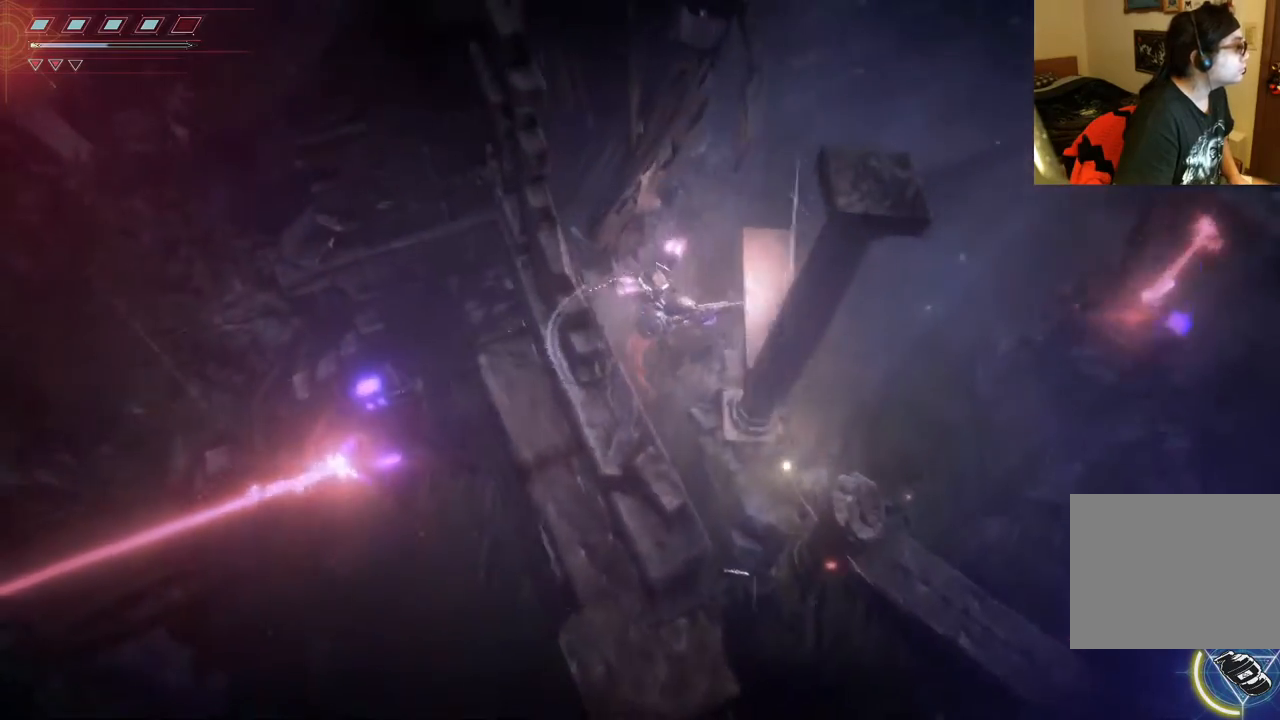
{"buttons": [], "left_stick": "up-right", "right_stick": "center", "events": [[200, "left_stick", "up-right"]]}
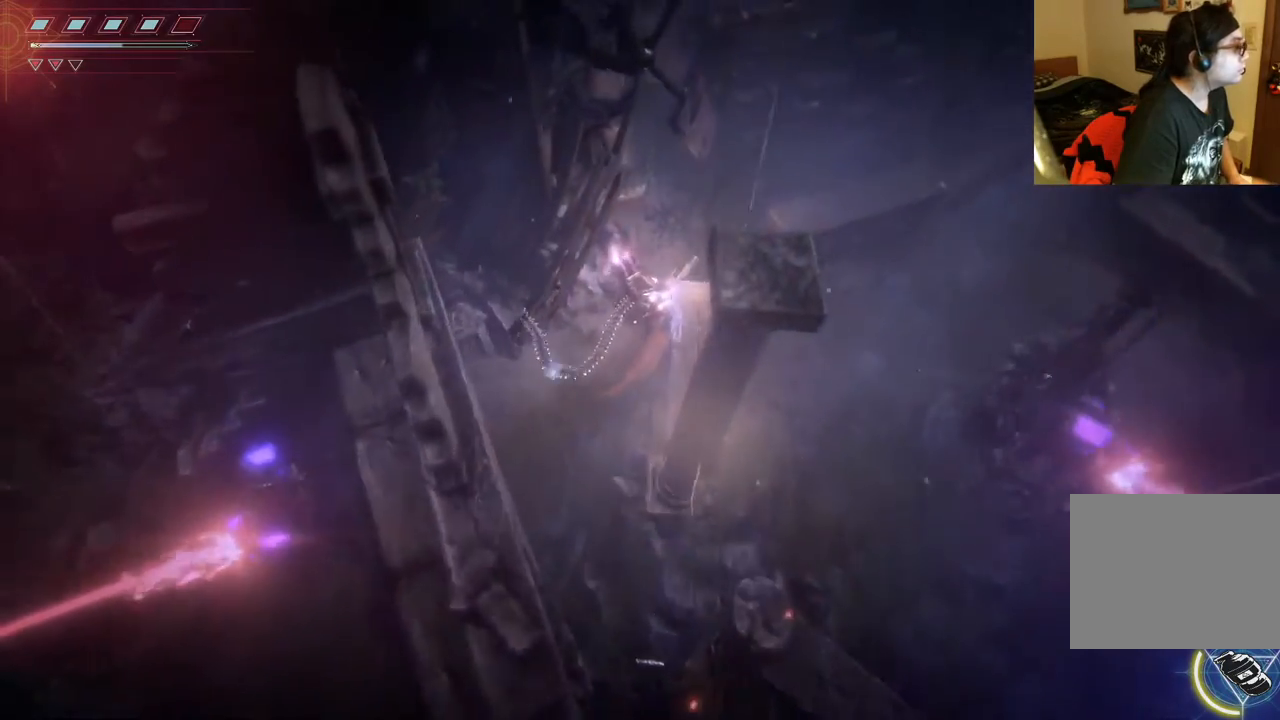
{"buttons": [], "left_stick": "up-right", "right_stick": "center"}